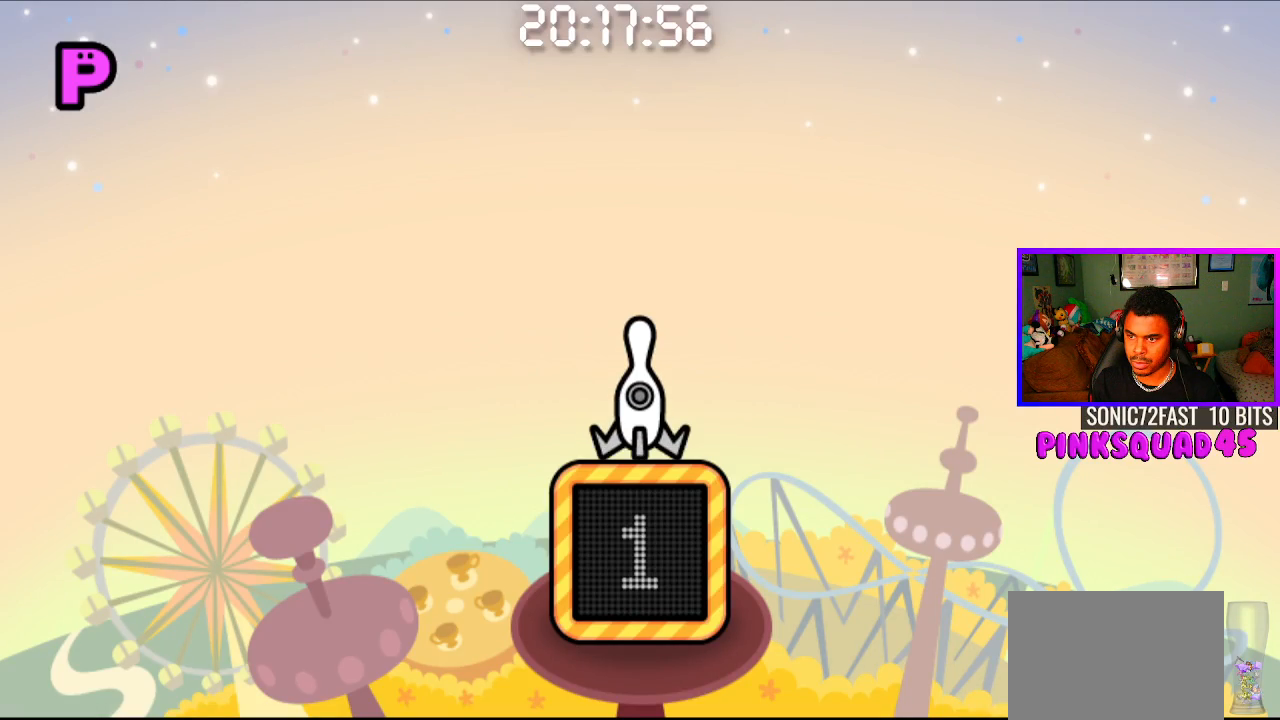
Gameplay with a controller (PlayStation layout); each line is a JSON object with the inputs held at the frame after it. "events" lists button and stick changes between this image and that frame as [ms after this image, input, new state], when the widget could be followed in between. Not read: R1.
{"buttons": [], "left_stick": "center", "right_stick": "center", "events": [[100, "CROSS", "down"], [183, "CROSS", "up"]]}
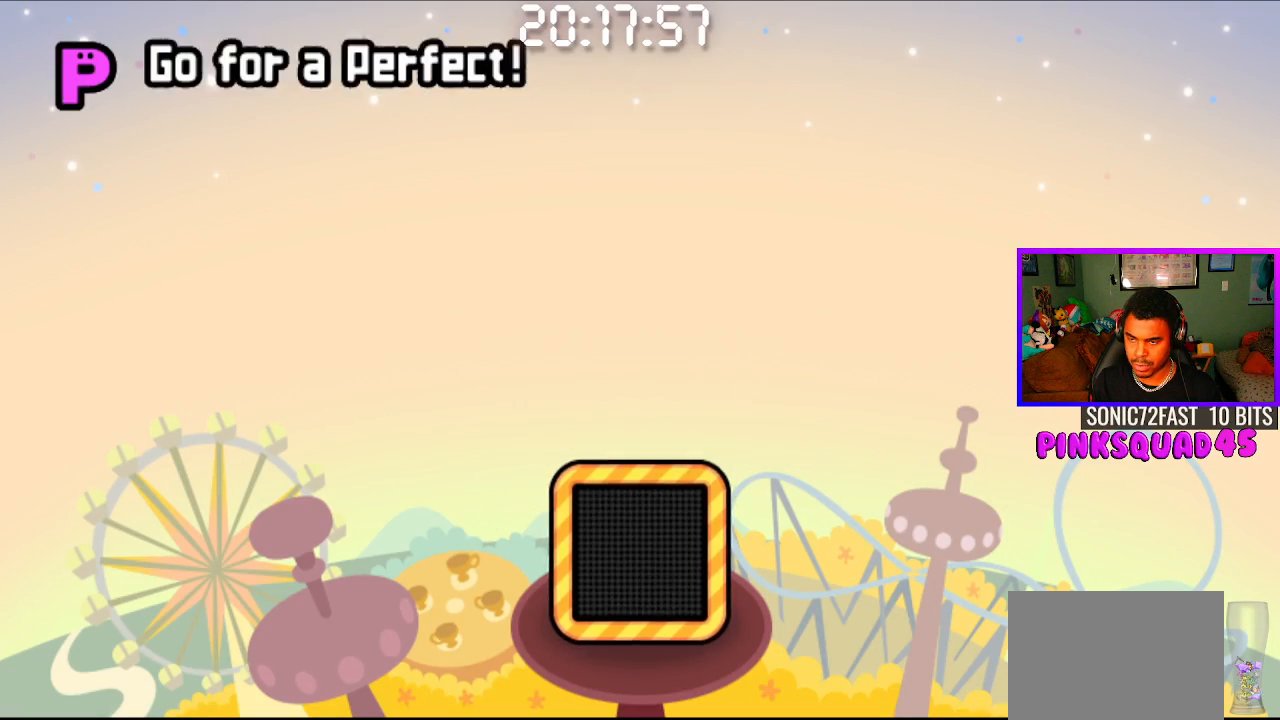
{"buttons": [], "left_stick": "center", "right_stick": "center", "events": []}
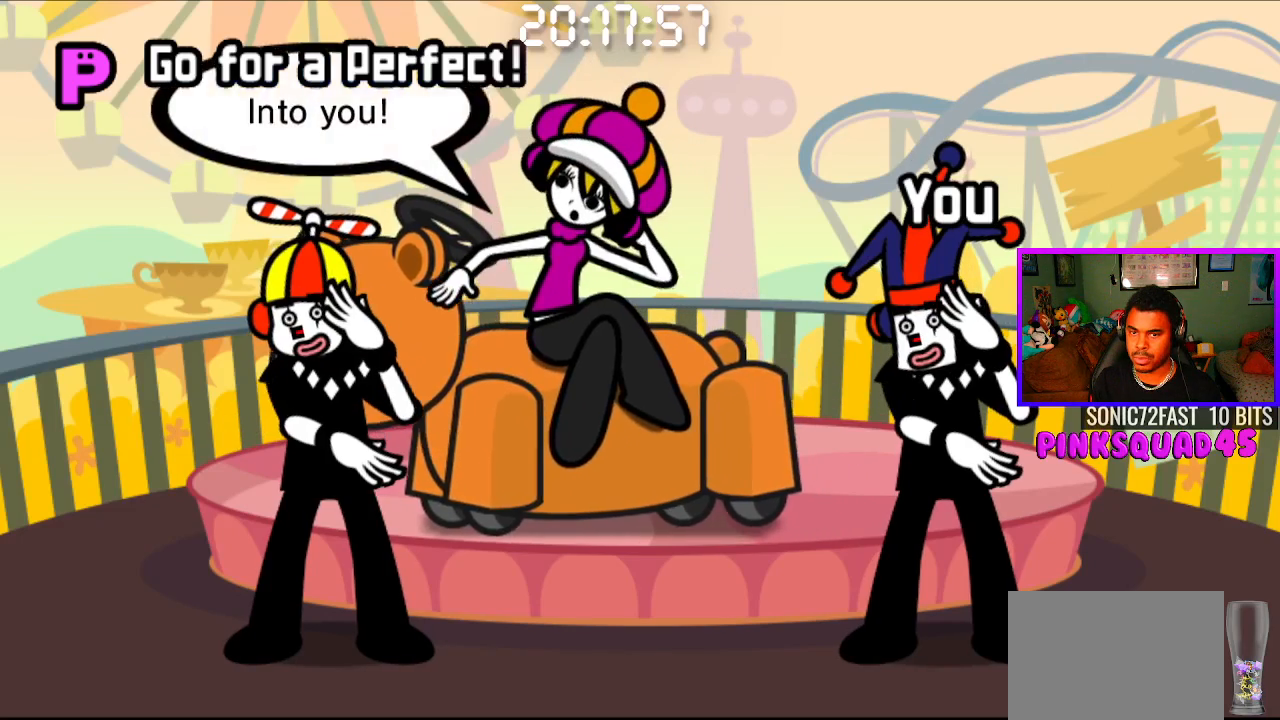
{"buttons": [], "left_stick": "center", "right_stick": "center", "events": []}
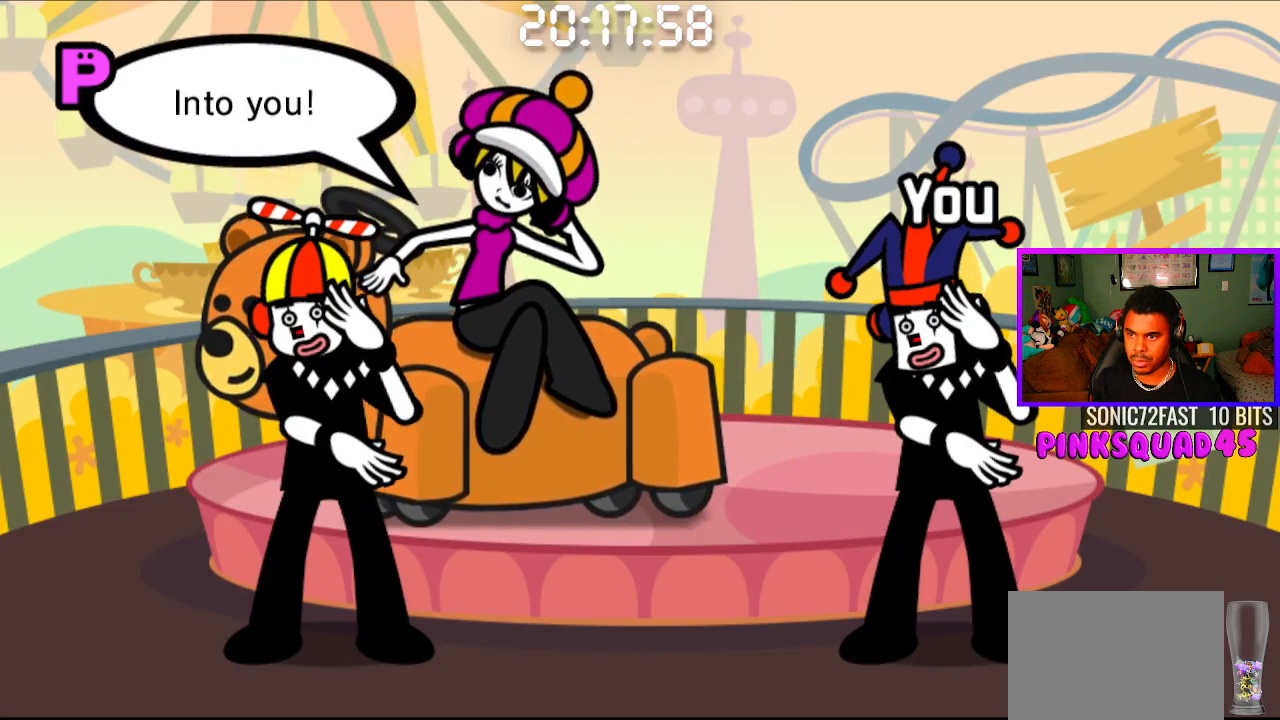
{"buttons": [], "left_stick": "center", "right_stick": "center", "events": [[183, "CROSS", "down"], [267, "CROSS", "up"]]}
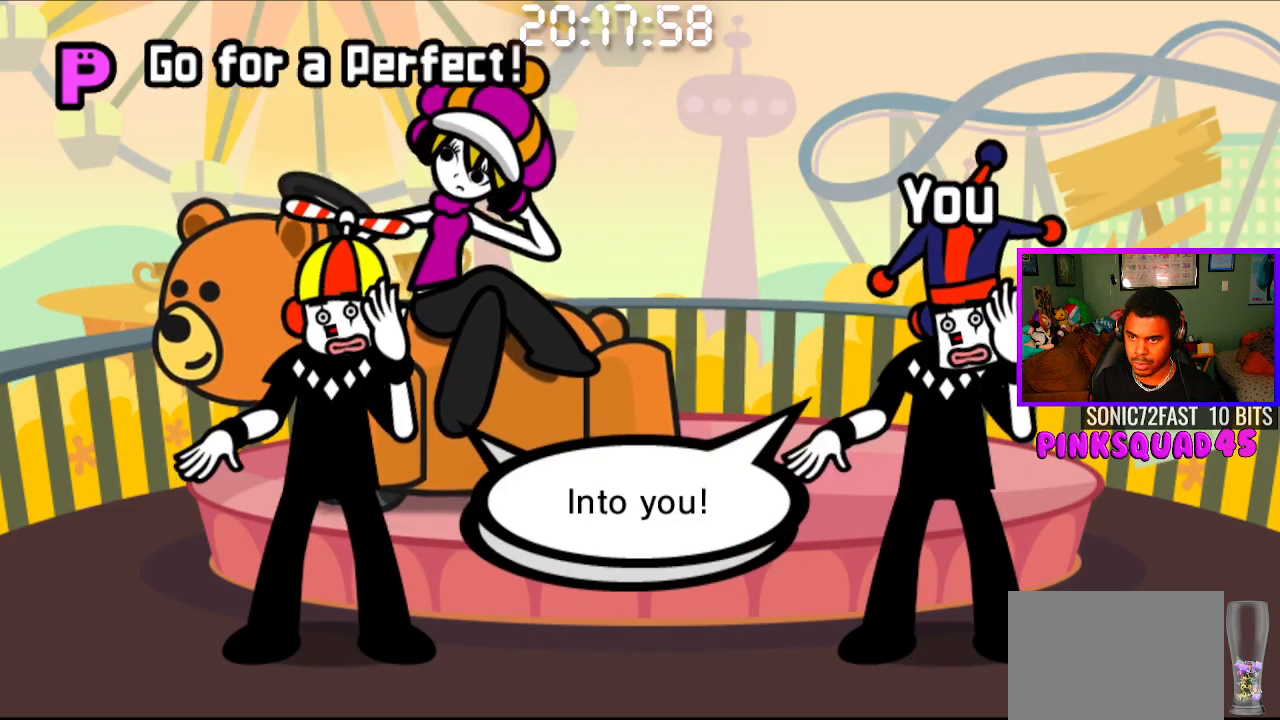
{"buttons": [], "left_stick": "center", "right_stick": "center", "events": []}
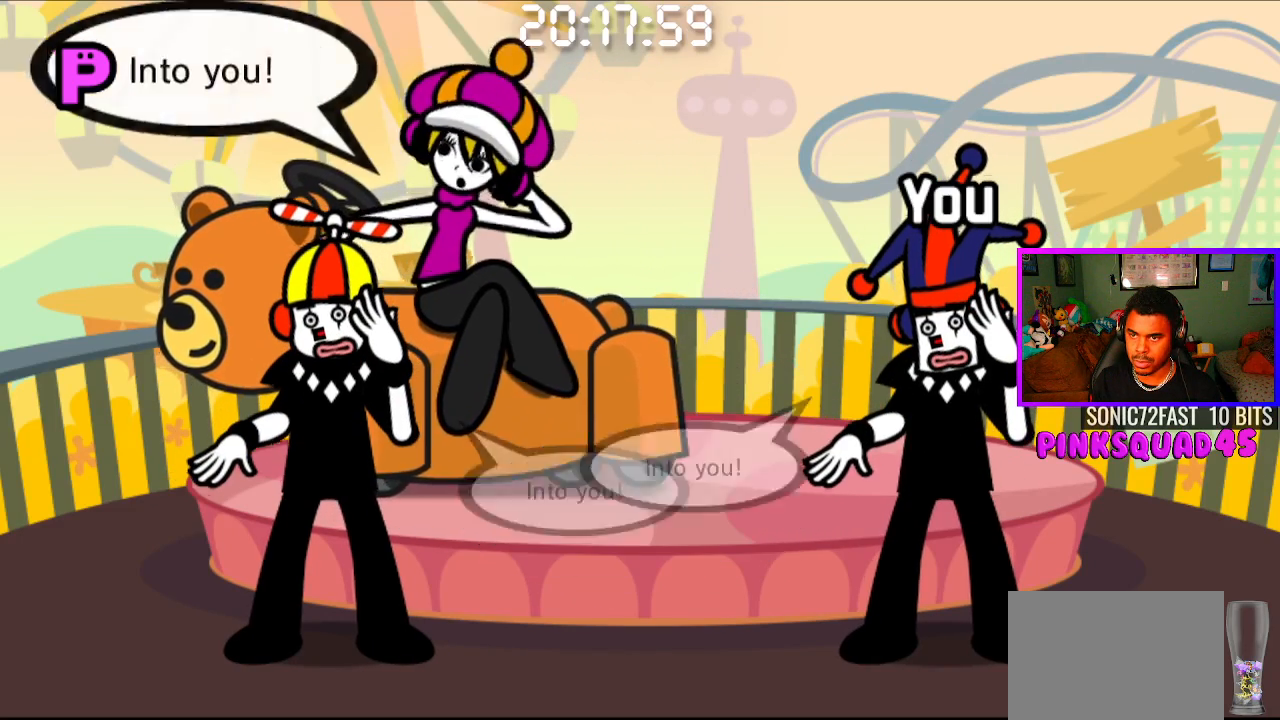
{"buttons": [], "left_stick": "center", "right_stick": "center", "events": []}
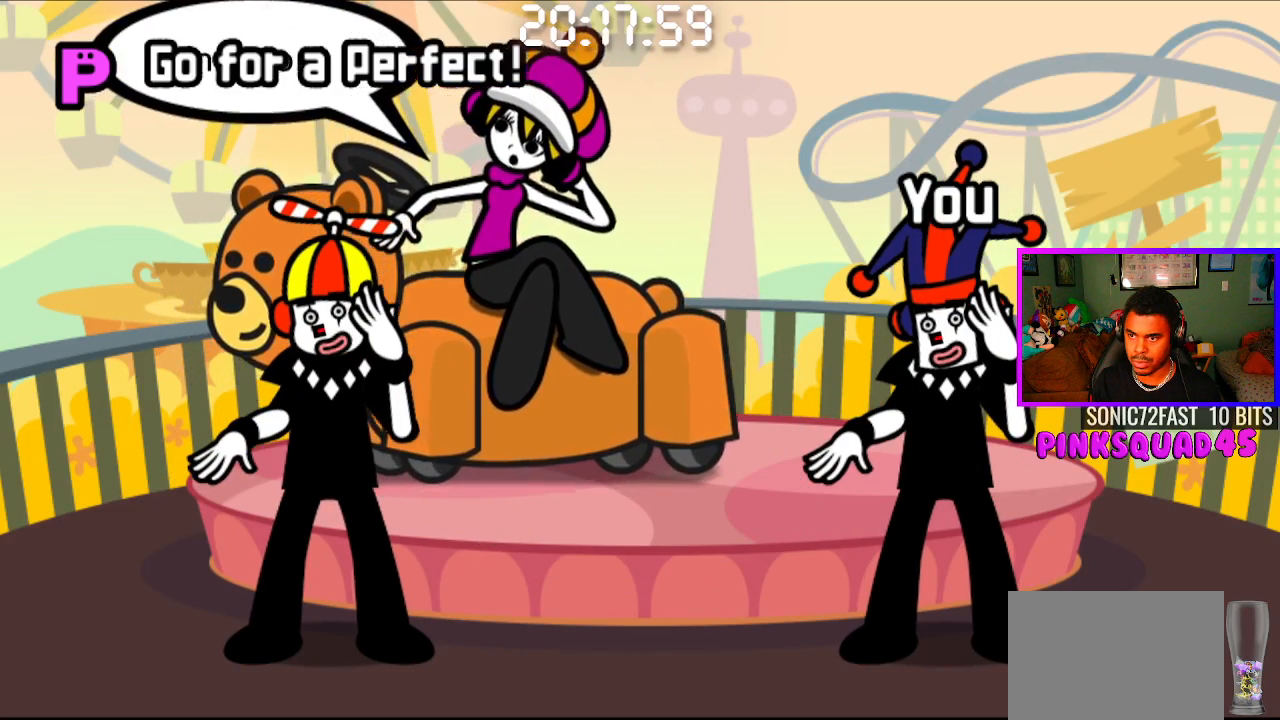
{"buttons": [], "left_stick": "center", "right_stick": "center", "events": [[167, "CROSS", "down"], [250, "CROSS", "up"]]}
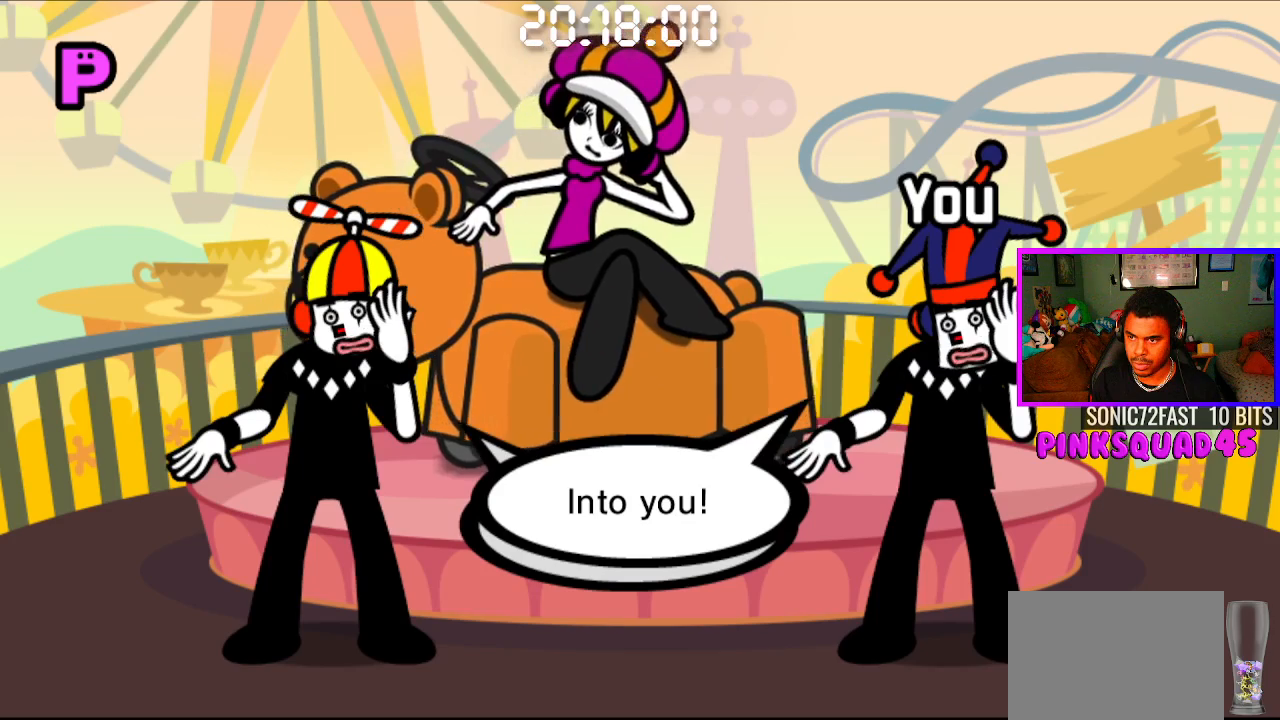
{"buttons": [], "left_stick": "center", "right_stick": "center", "events": []}
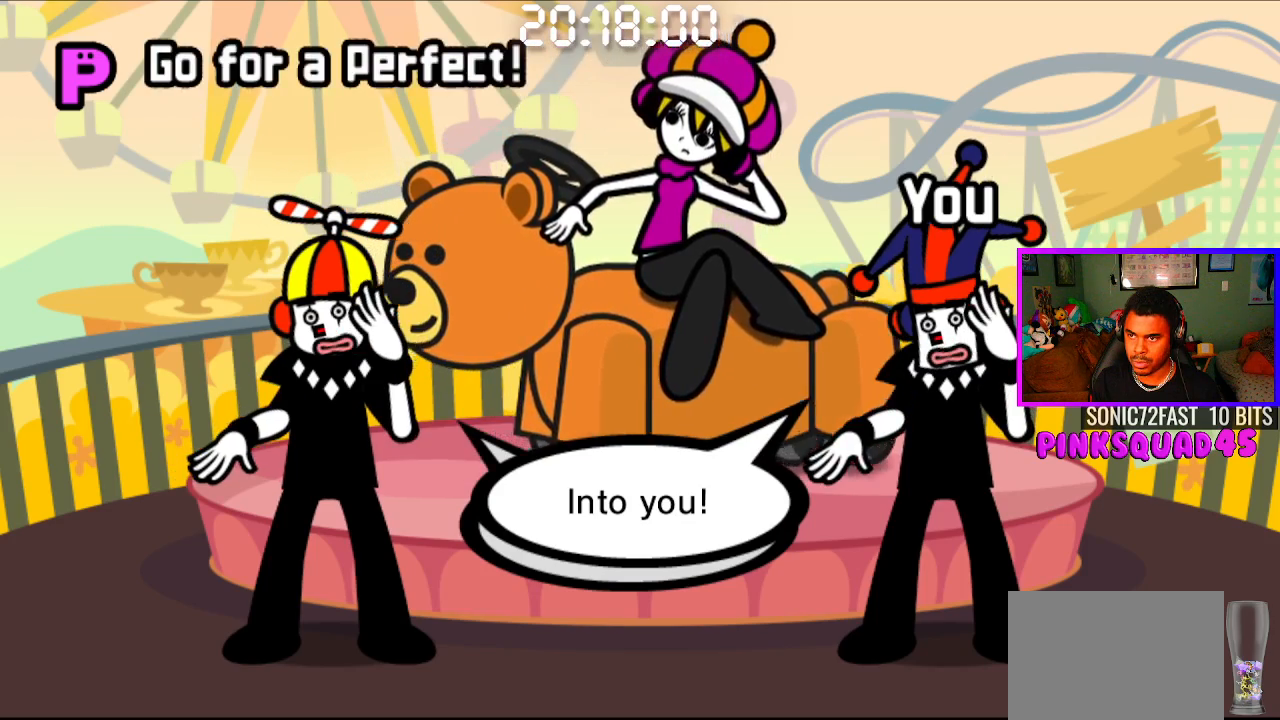
{"buttons": [], "left_stick": "center", "right_stick": "center", "events": []}
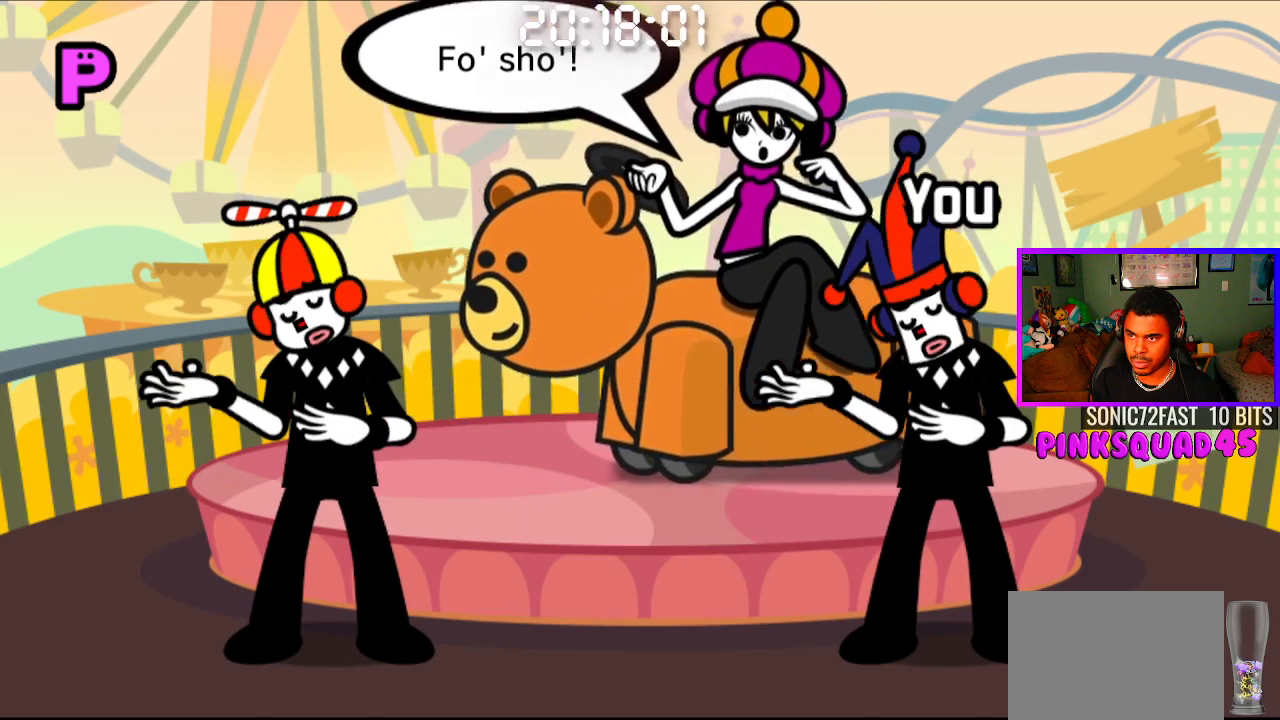
{"buttons": [], "left_stick": "center", "right_stick": "center", "events": [[133, "CROSS", "down"], [217, "CROSS", "up"]]}
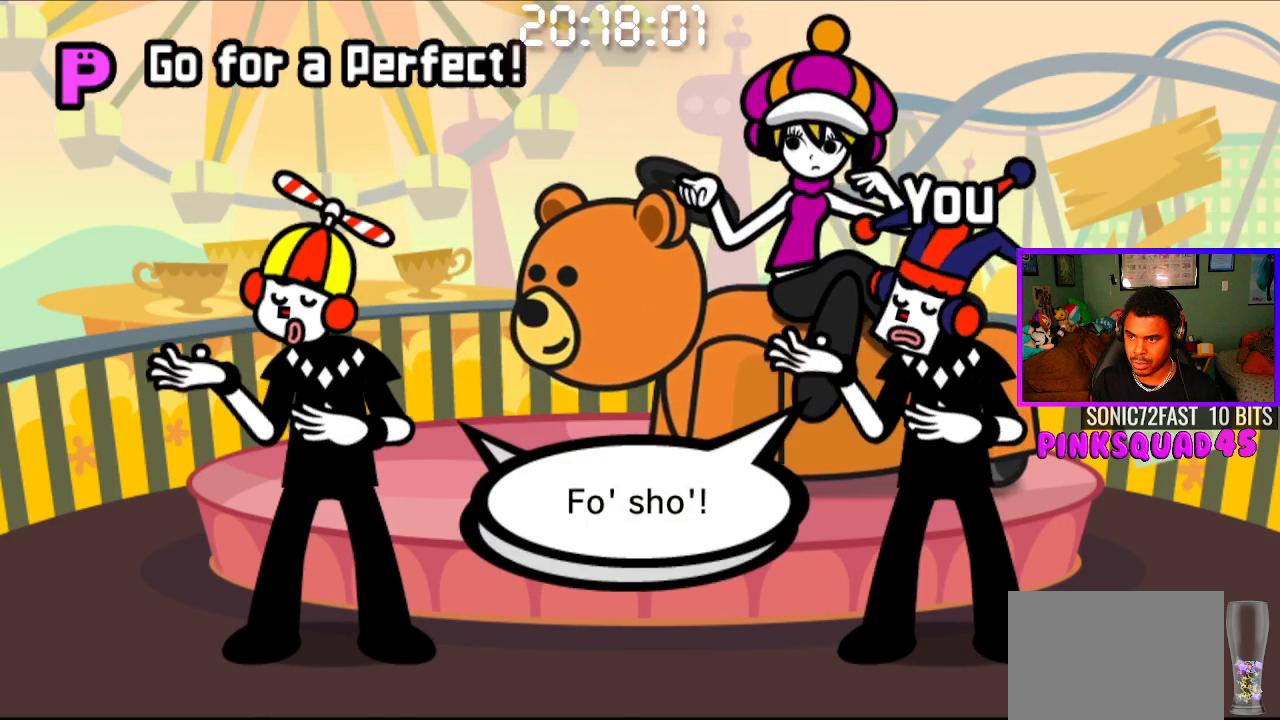
{"buttons": [], "left_stick": "center", "right_stick": "center", "events": []}
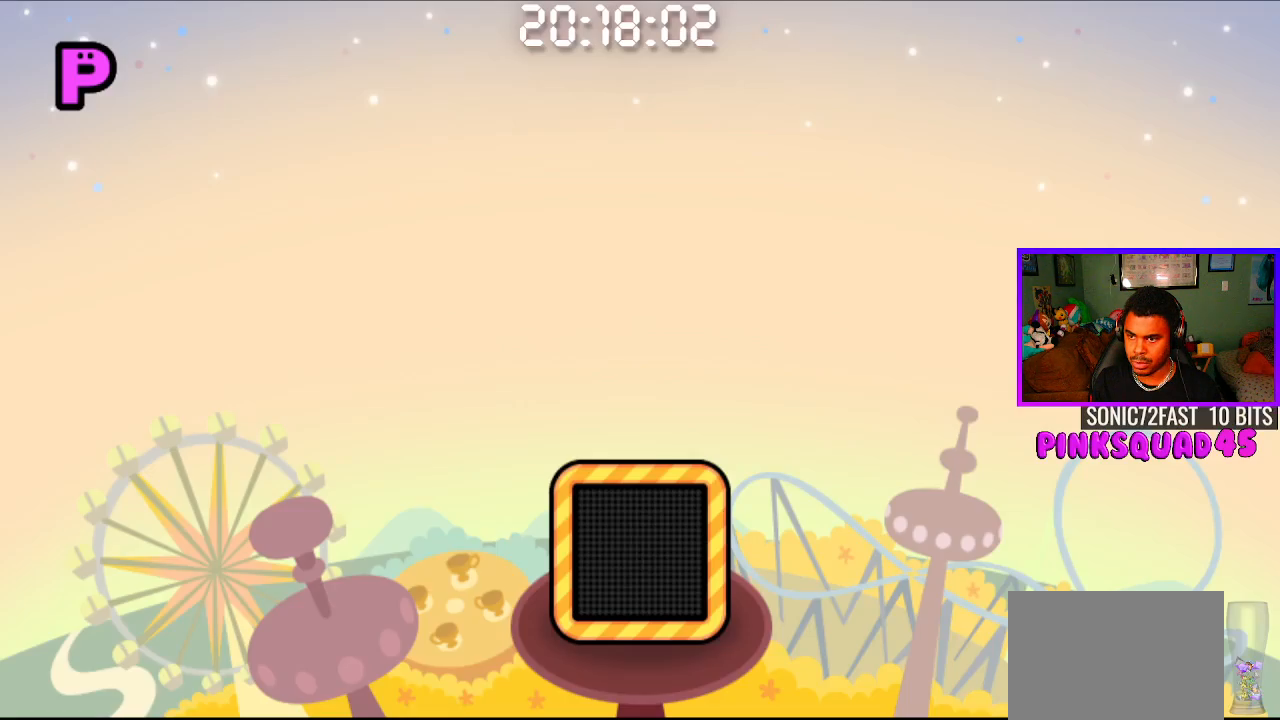
{"buttons": [], "left_stick": "center", "right_stick": "center", "events": []}
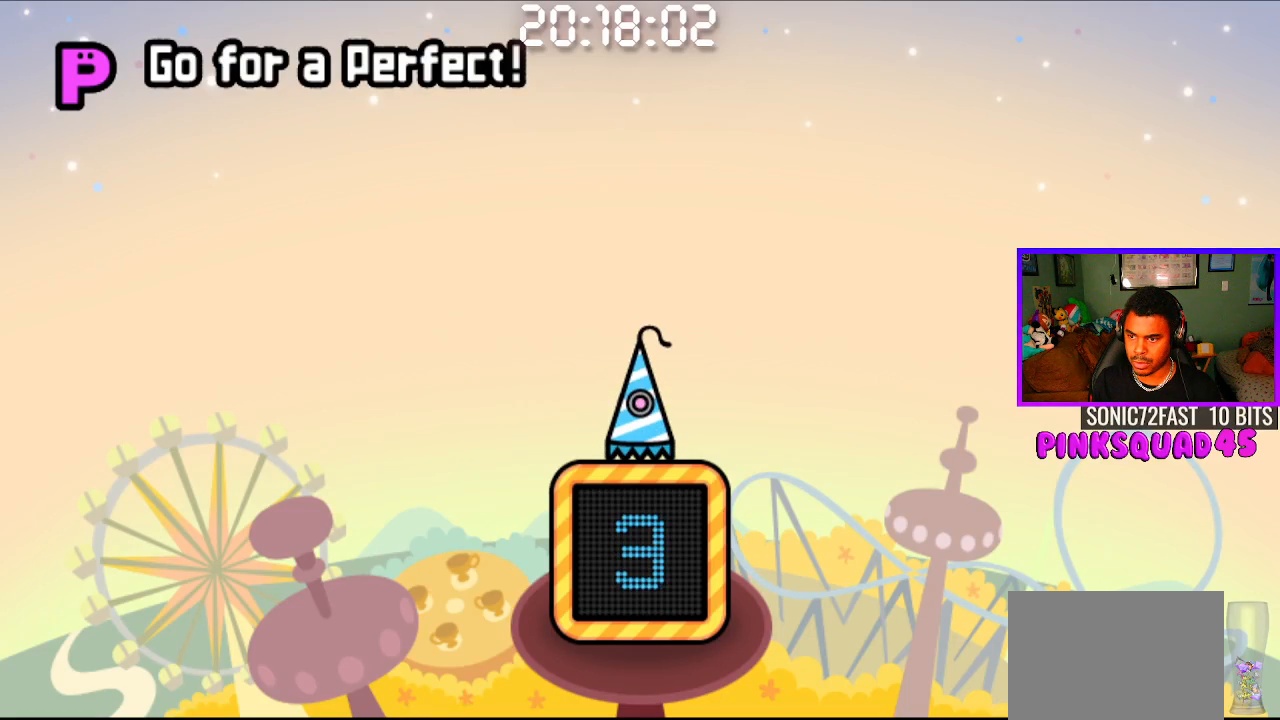
{"buttons": [], "left_stick": "center", "right_stick": "center", "events": [[300, "CROSS", "down"], [383, "CROSS", "up"]]}
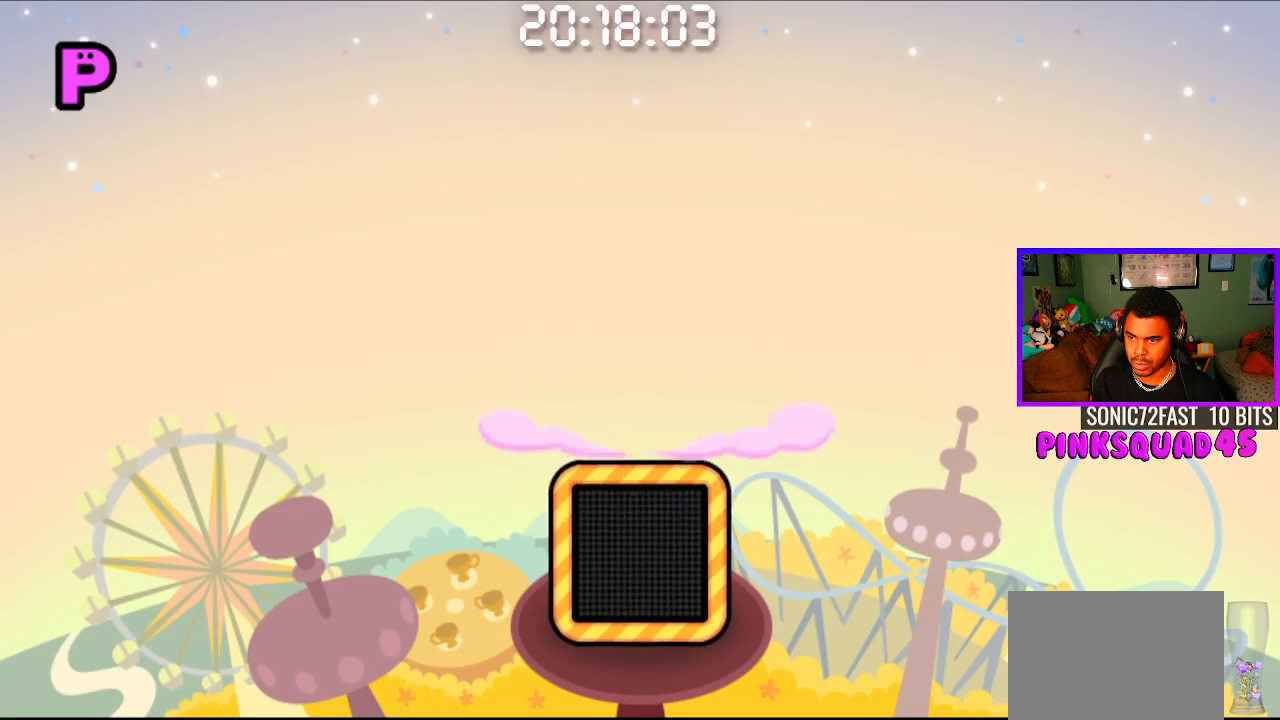
{"buttons": [], "left_stick": "center", "right_stick": "center", "events": []}
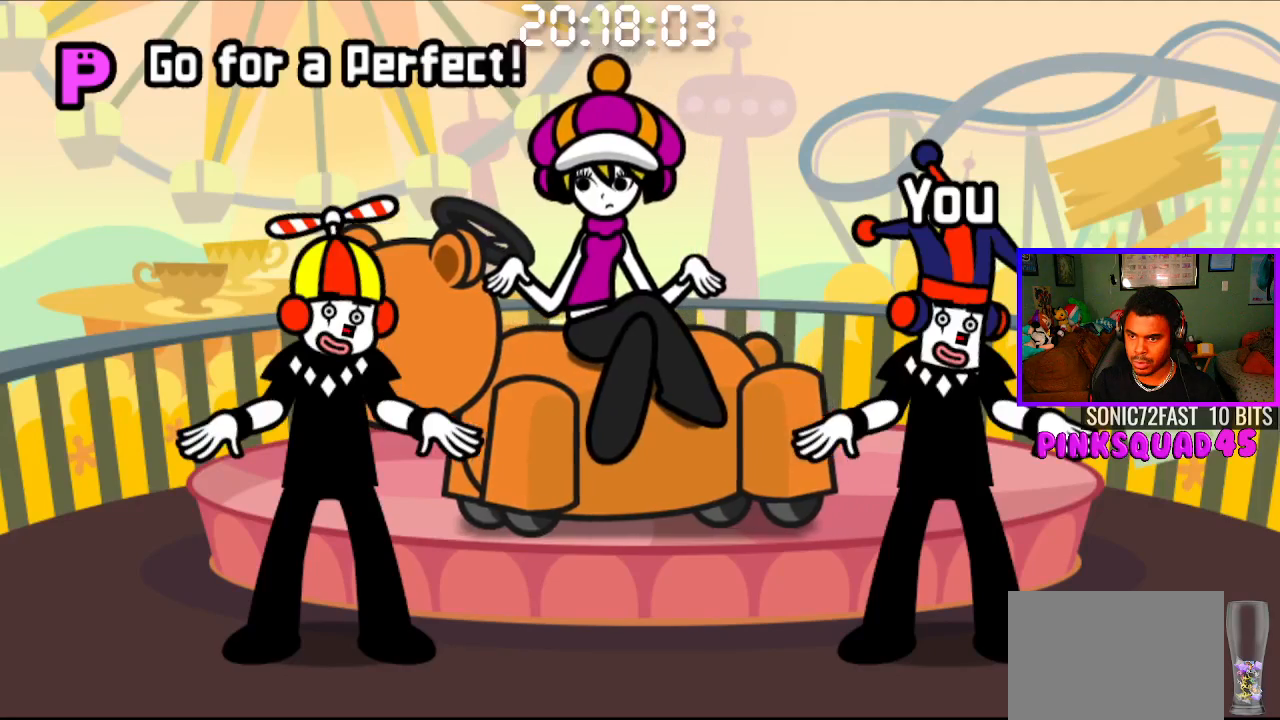
{"buttons": [], "left_stick": "center", "right_stick": "center", "events": []}
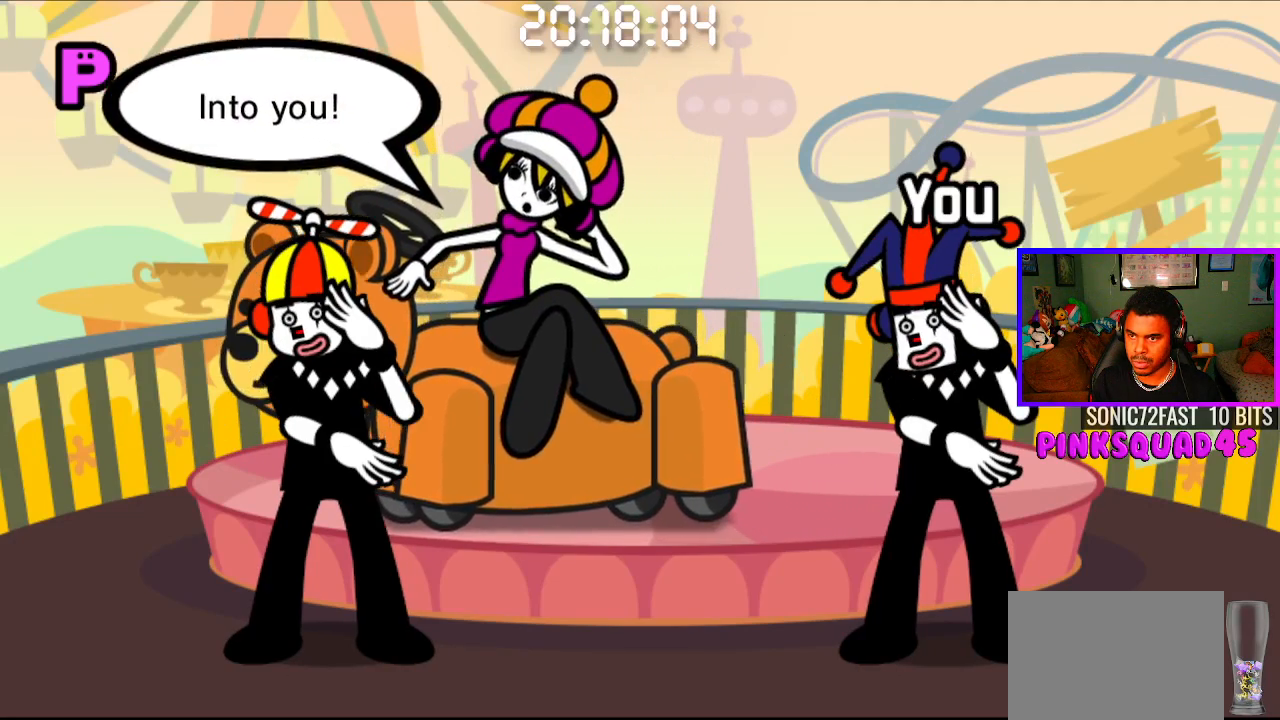
{"buttons": [], "left_stick": "center", "right_stick": "center", "events": [[400, "CROSS", "down"], [467, "CROSS", "up"]]}
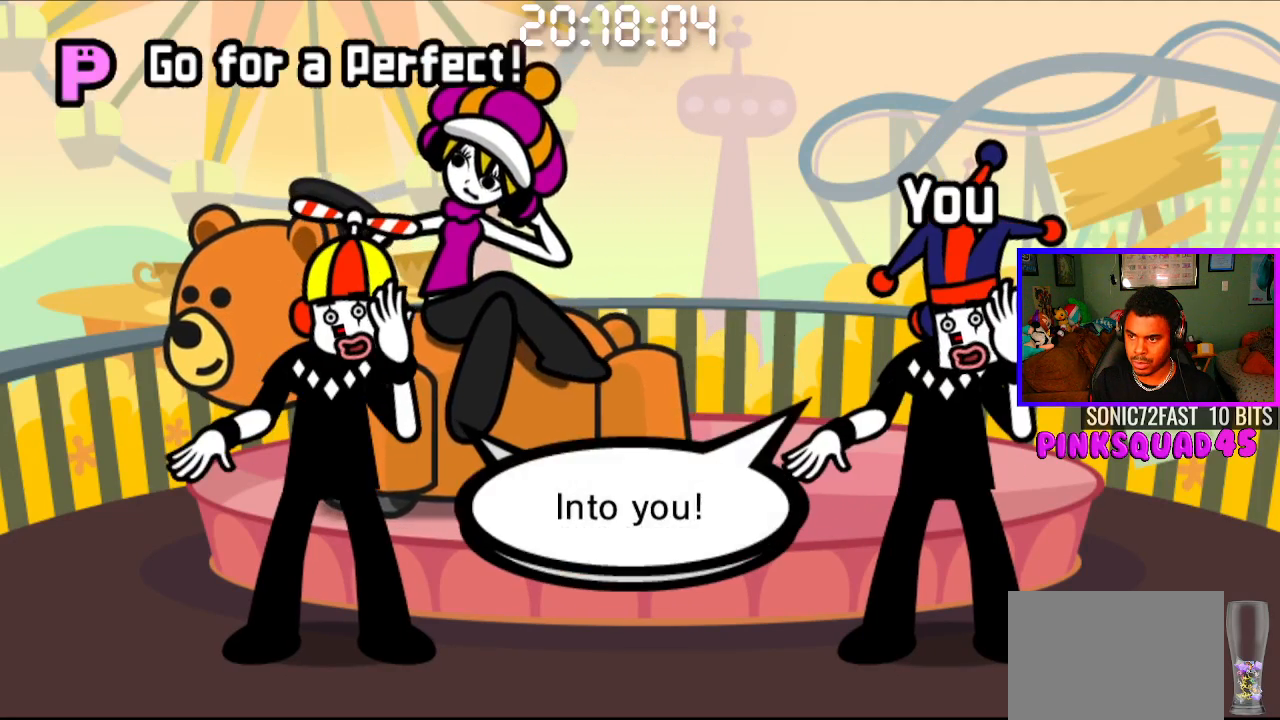
{"buttons": [], "left_stick": "center", "right_stick": "center", "events": []}
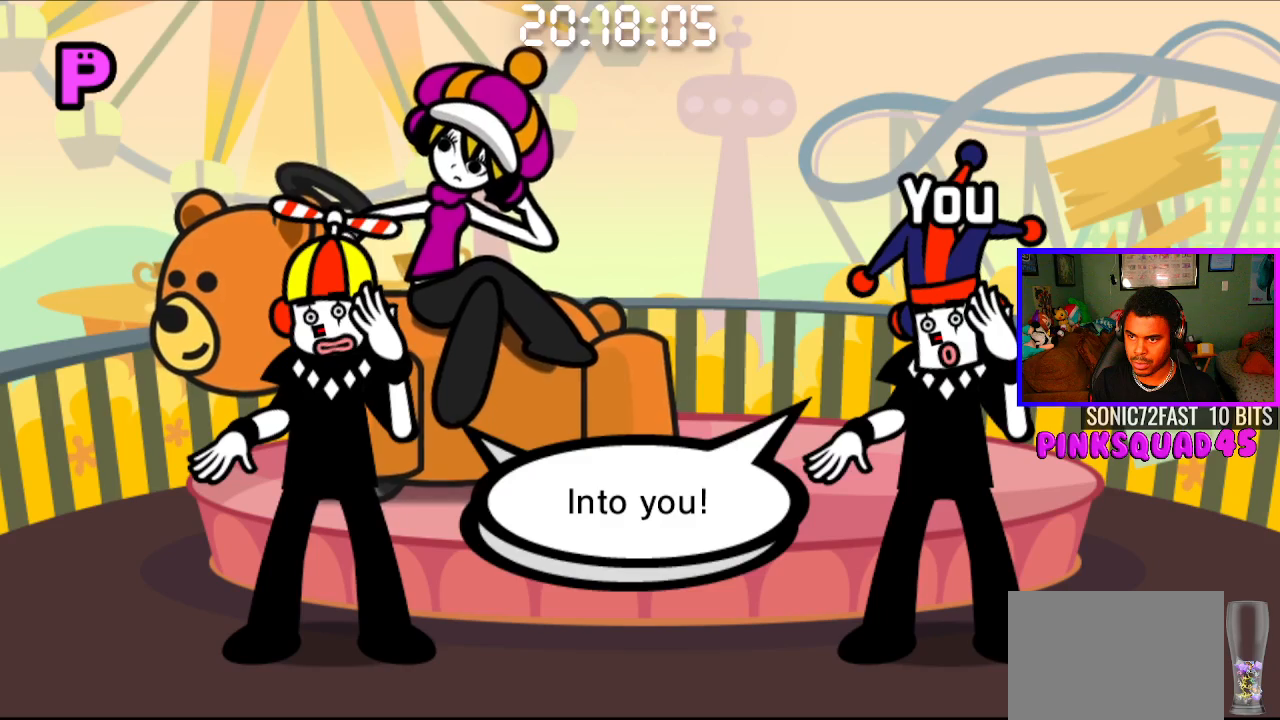
{"buttons": [], "left_stick": "center", "right_stick": "center", "events": []}
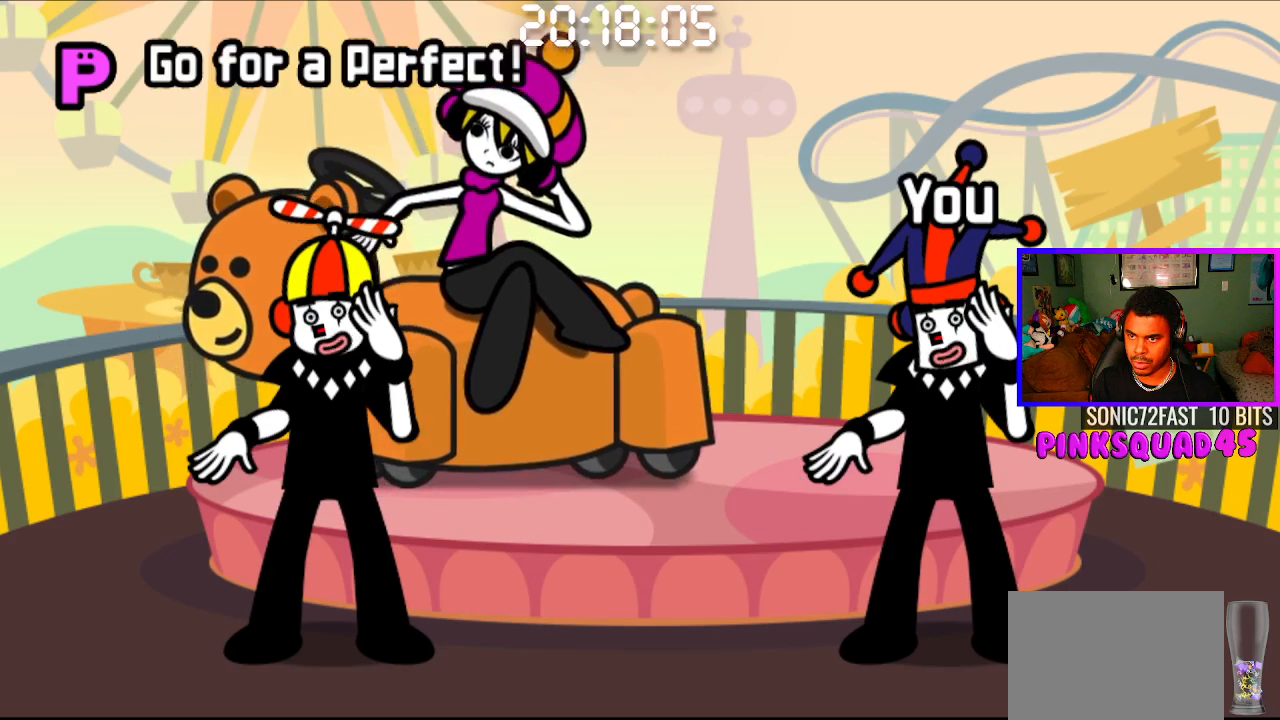
{"buttons": [], "left_stick": "center", "right_stick": "center", "events": []}